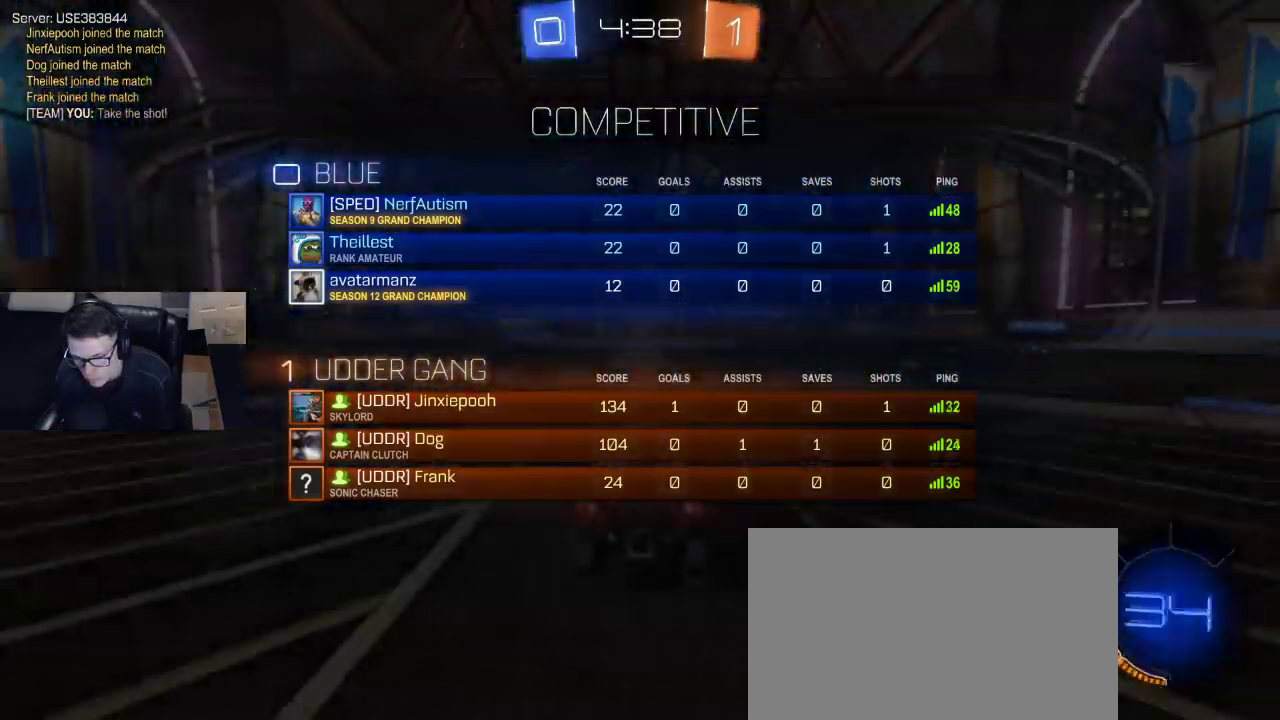
Gameplay with a controller (PlayStation layout); each line is a JSON object with the inputs held at the frame after it. "events" lists button and stick changes between this image and that frame as [ms after this image, input, new state], when the widget could be followed in between.
{"buttons": ["TRIANGLE", "R1", "R2"], "left_stick": "center", "right_stick": "center", "events": [[167, "CROSS", "down"], [250, "L1", "up"], [300, "CROSS", "up"], [417, "R2", "down"], [450, "R1", "down"], [450, "TRIANGLE", "down"]]}
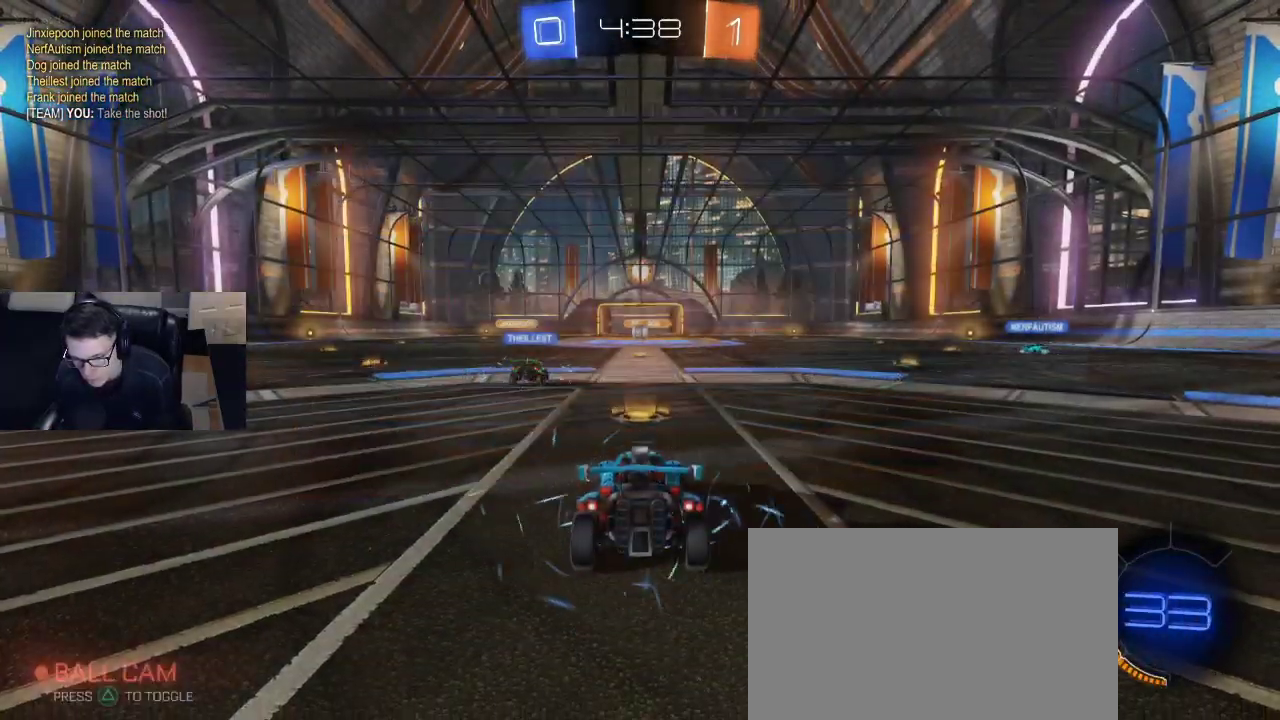
{"buttons": ["L1", "R1", "R2"], "left_stick": "center", "right_stick": "center", "events": [[33, "TRIANGLE", "up"], [50, "L1", "down"], [67, "left_stick", "right"], [83, "TRIANGLE", "down"], [150, "TRIANGLE", "up"], [217, "left_stick", "center"]]}
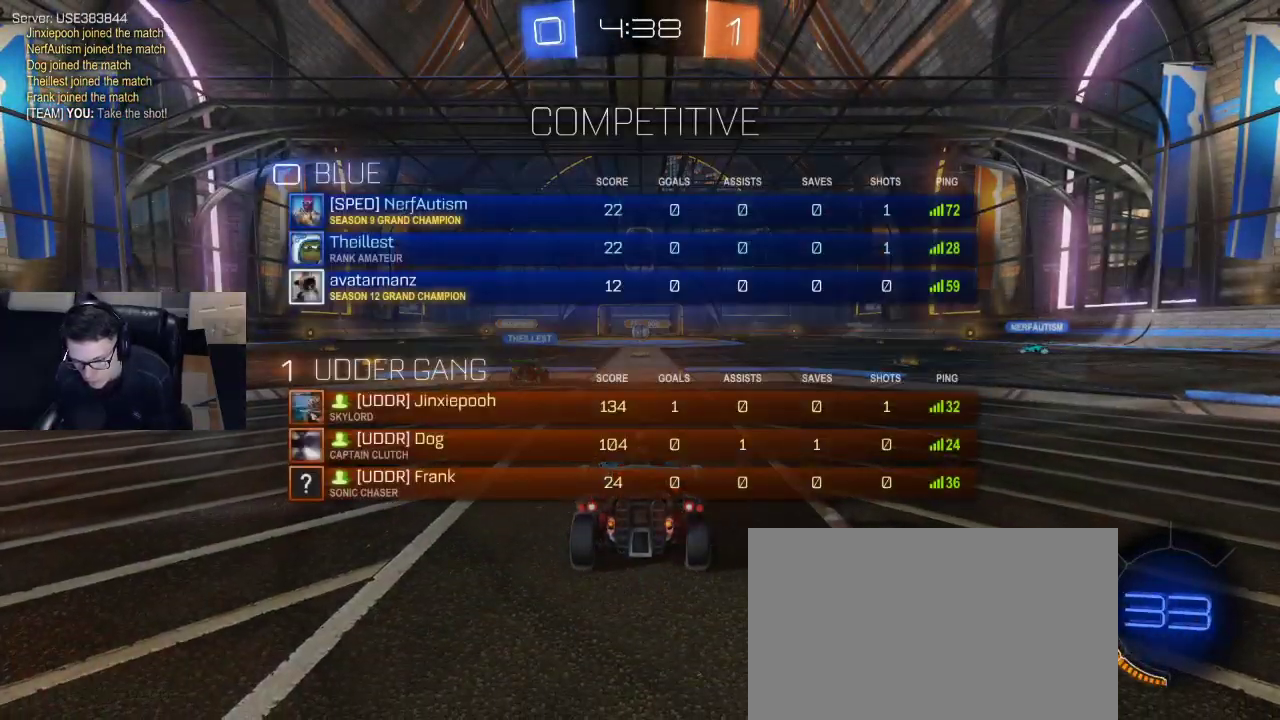
{"buttons": ["L1", "R1", "R2"], "left_stick": "center", "right_stick": "center", "events": []}
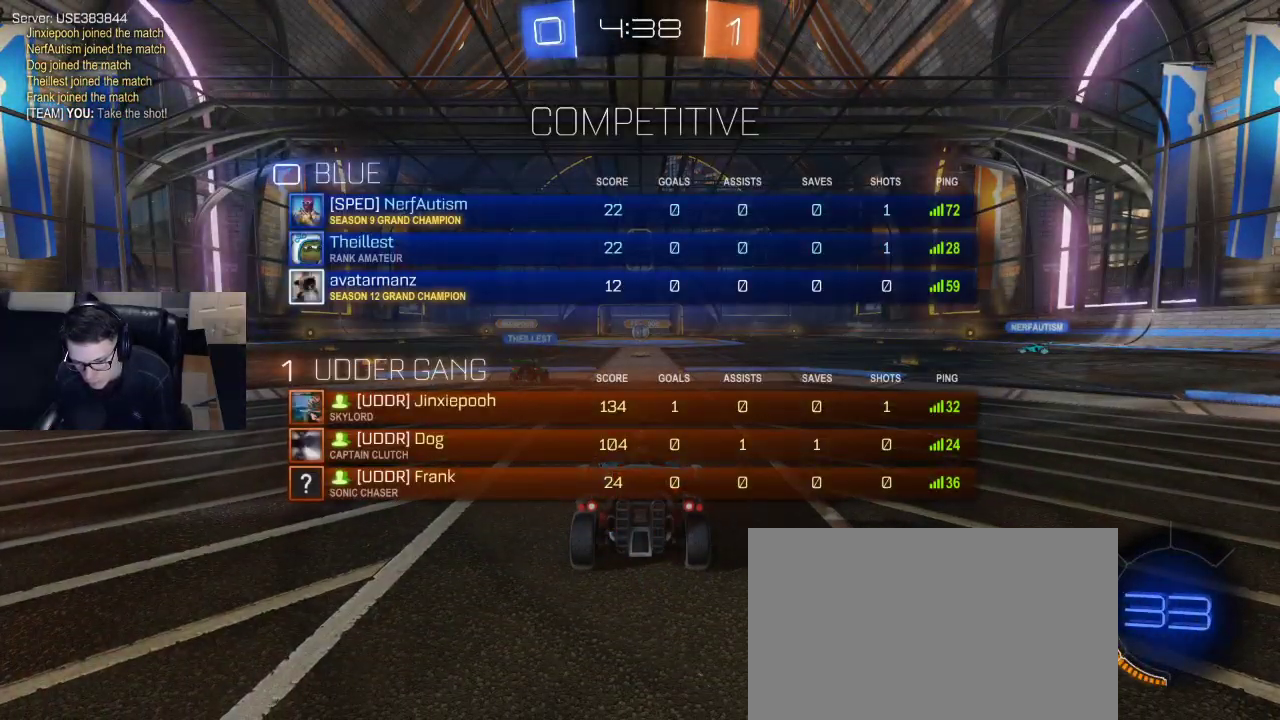
{"buttons": ["L1", "R1", "R2"], "left_stick": "center", "right_stick": "center", "events": [[300, "left_stick", "down-right"], [417, "left_stick", "center"]]}
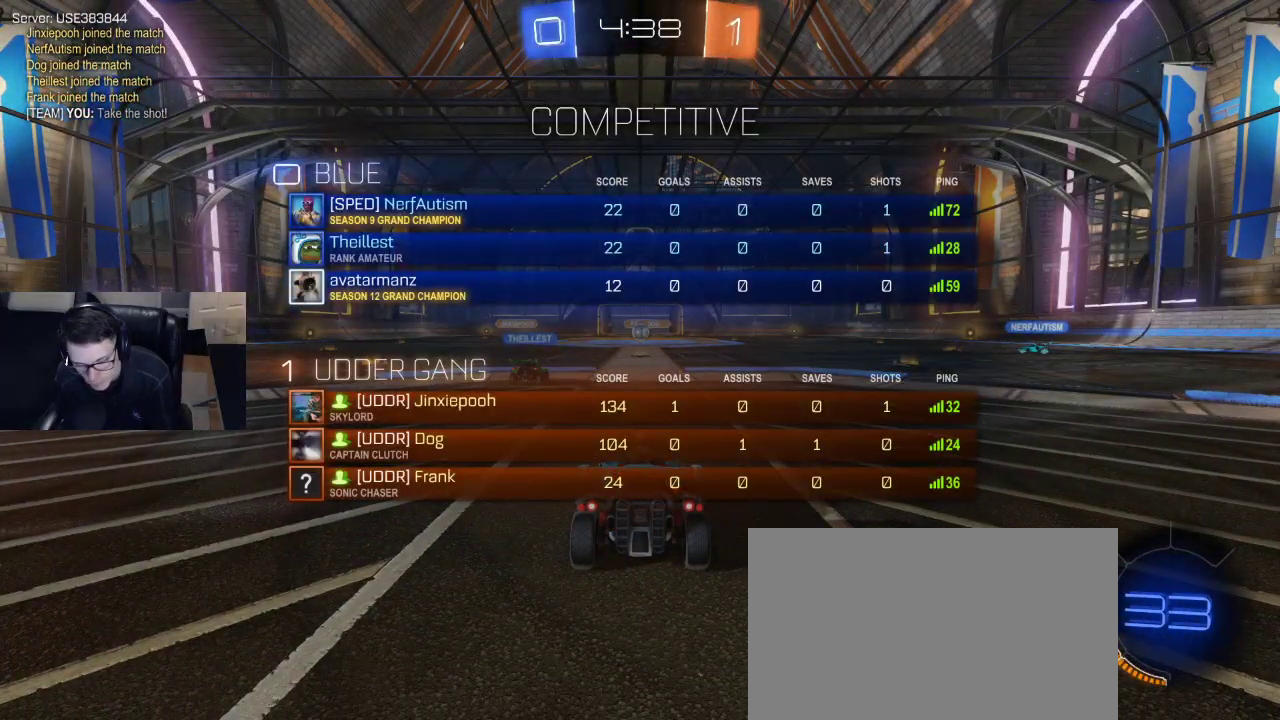
{"buttons": ["L1", "R1", "R2"], "left_stick": "center", "right_stick": "center", "events": []}
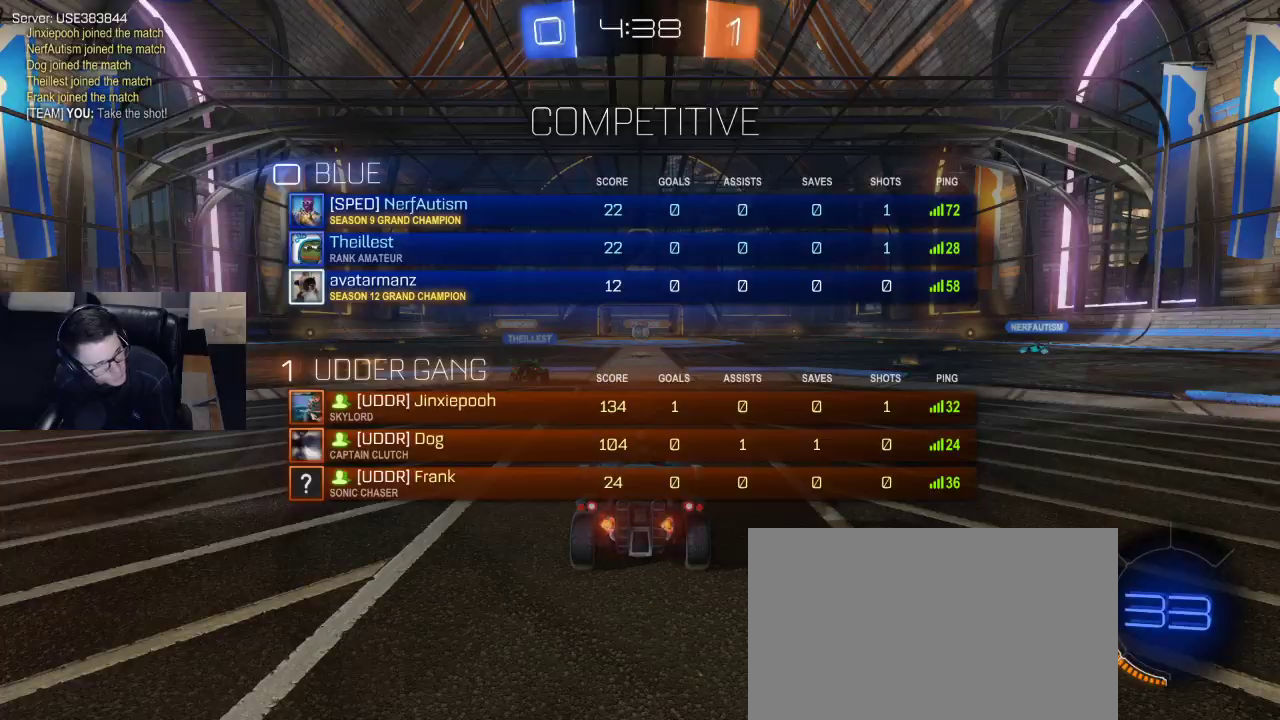
{"buttons": ["L1", "R1", "R2"], "left_stick": "center", "right_stick": "center", "events": [[317, "left_stick", "right"], [450, "left_stick", "center"]]}
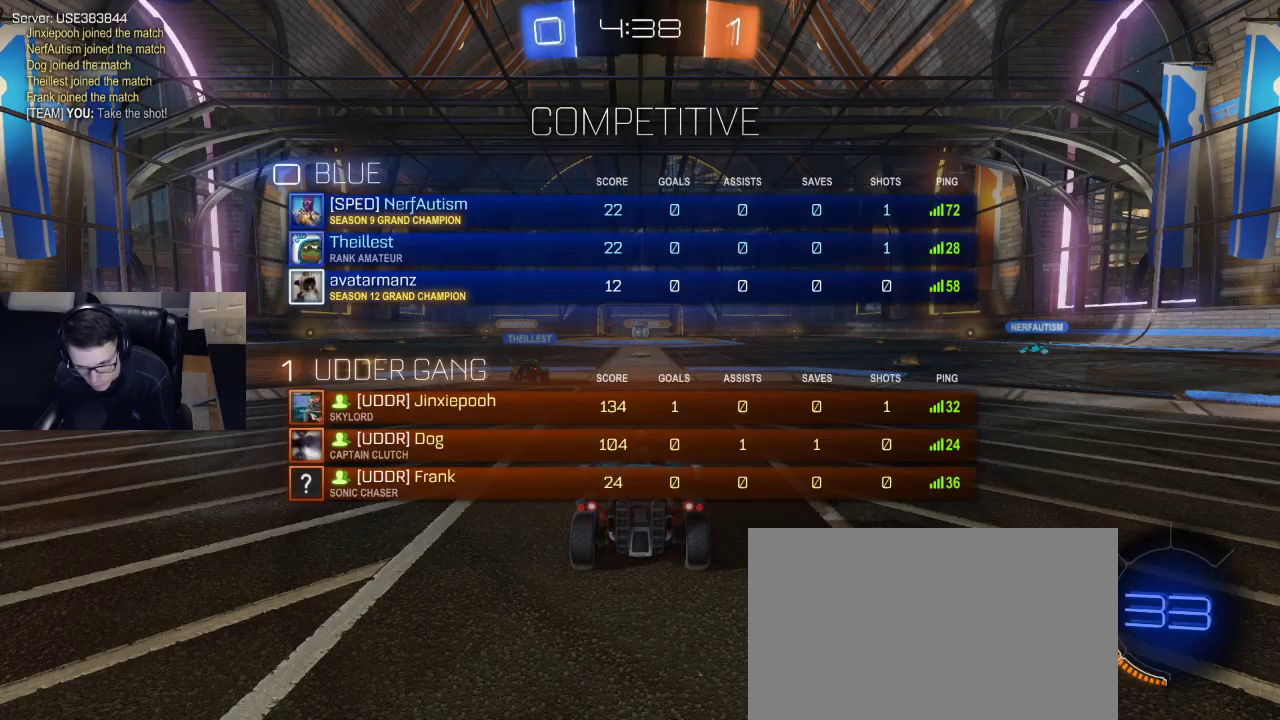
{"buttons": ["R1", "R2"], "left_stick": "center", "right_stick": "center", "events": [[250, "L1", "up"]]}
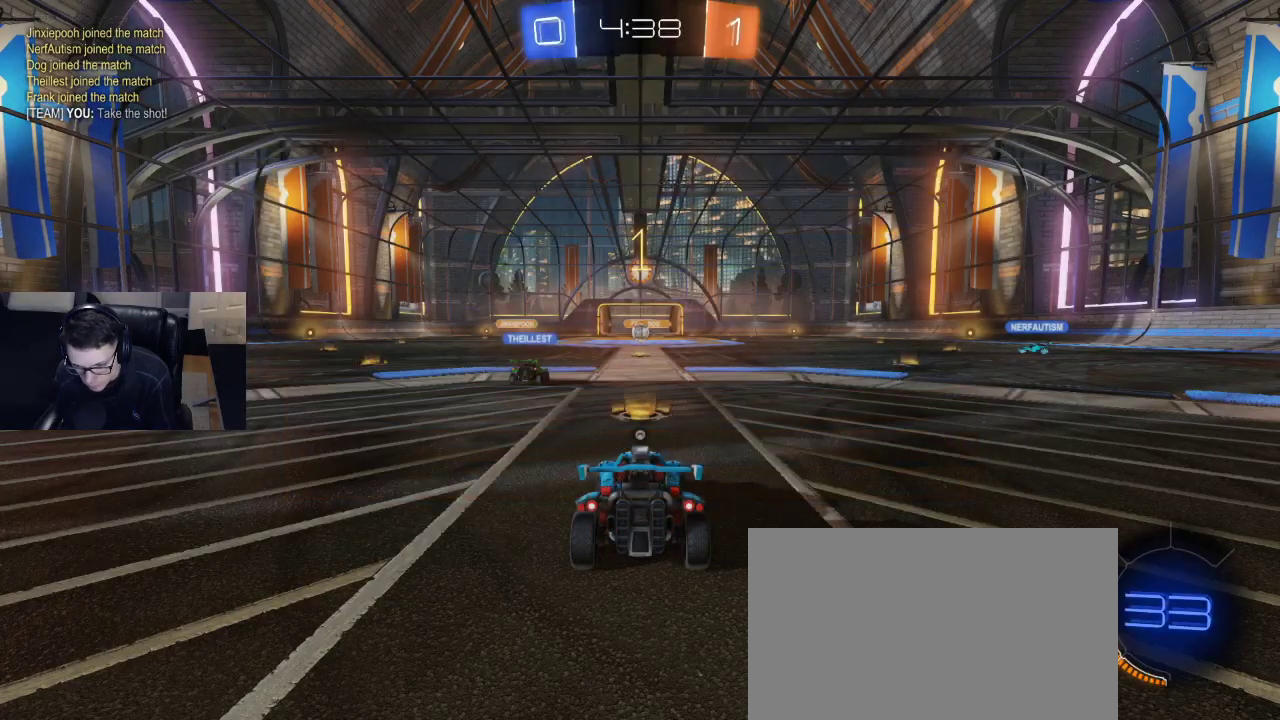
{"buttons": ["R1", "R2"], "left_stick": "right", "right_stick": "center", "events": [[433, "left_stick", "right"]]}
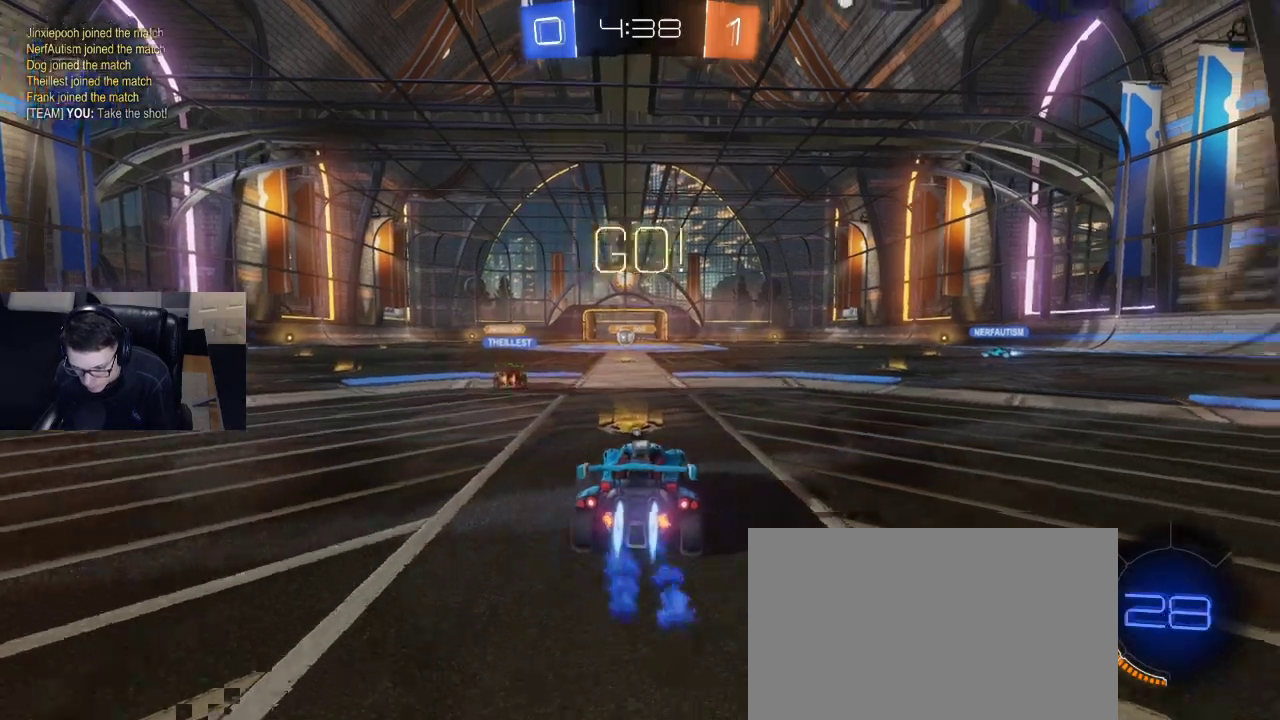
{"buttons": ["R1", "R2"], "left_stick": "right", "right_stick": "center", "events": []}
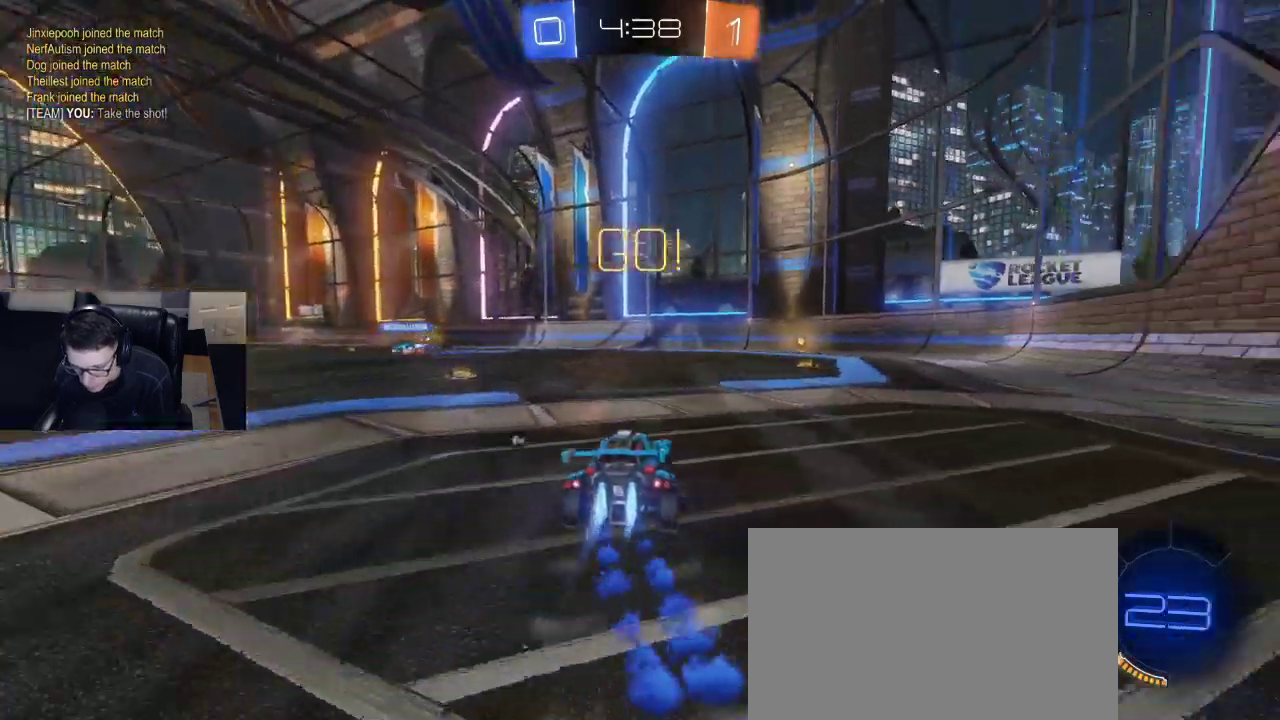
{"buttons": ["SQUARE", "R1", "R2"], "left_stick": "right", "right_stick": "center", "events": [[33, "CROSS", "down"], [100, "CROSS", "up"], [133, "CROSS", "down"], [217, "left_stick", "center"], [233, "CROSS", "up"], [450, "SQUARE", "down"], [450, "left_stick", "right"]]}
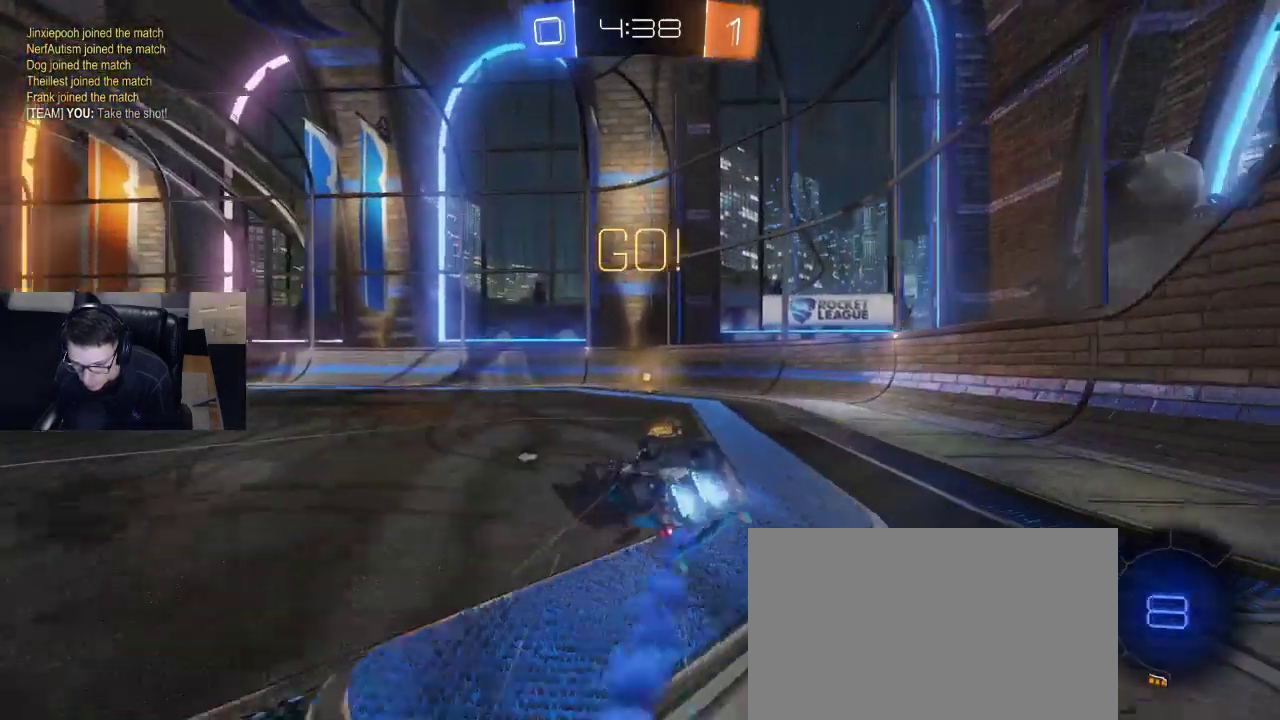
{"buttons": ["R2"], "left_stick": "left", "right_stick": "center", "events": [[300, "R1", "up"], [350, "SQUARE", "up"], [400, "left_stick", "center"], [450, "TRIANGLE", "down"], [500, "TRIANGLE", "up"], [500, "left_stick", "left"]]}
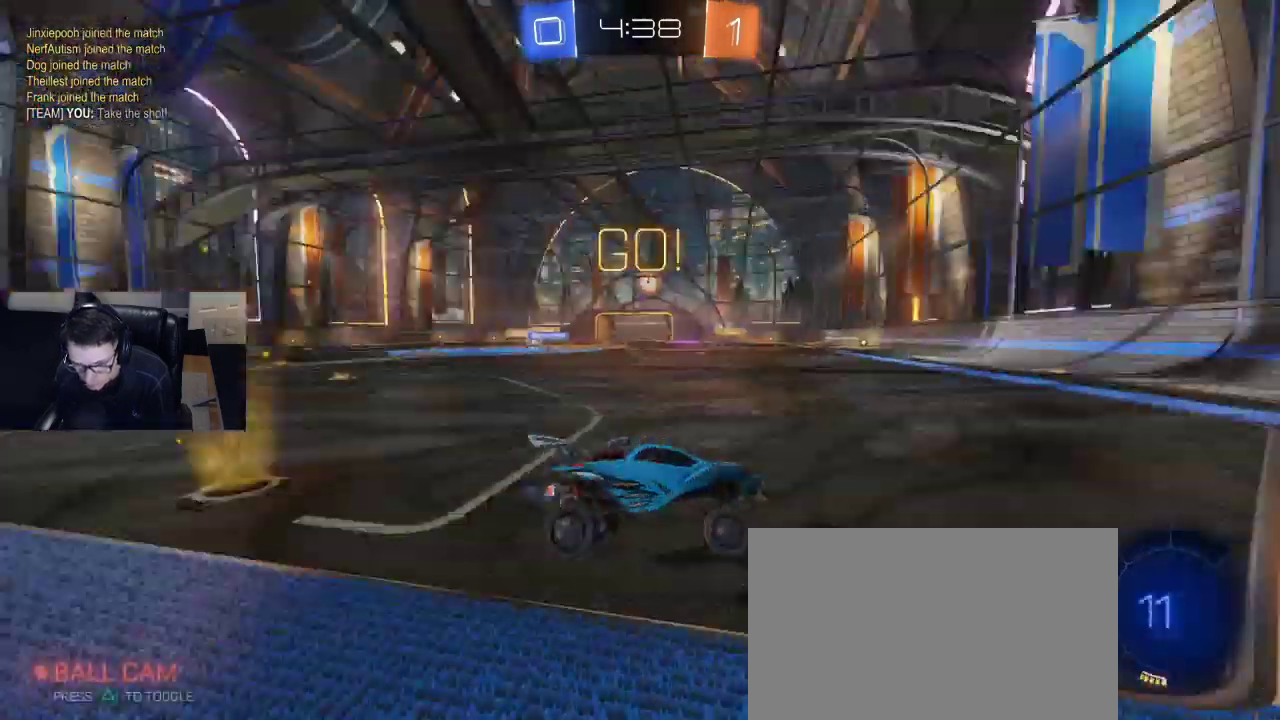
{"buttons": ["R2"], "left_stick": "left", "right_stick": "center", "events": [[133, "SQUARE", "down"], [217, "SQUARE", "up"]]}
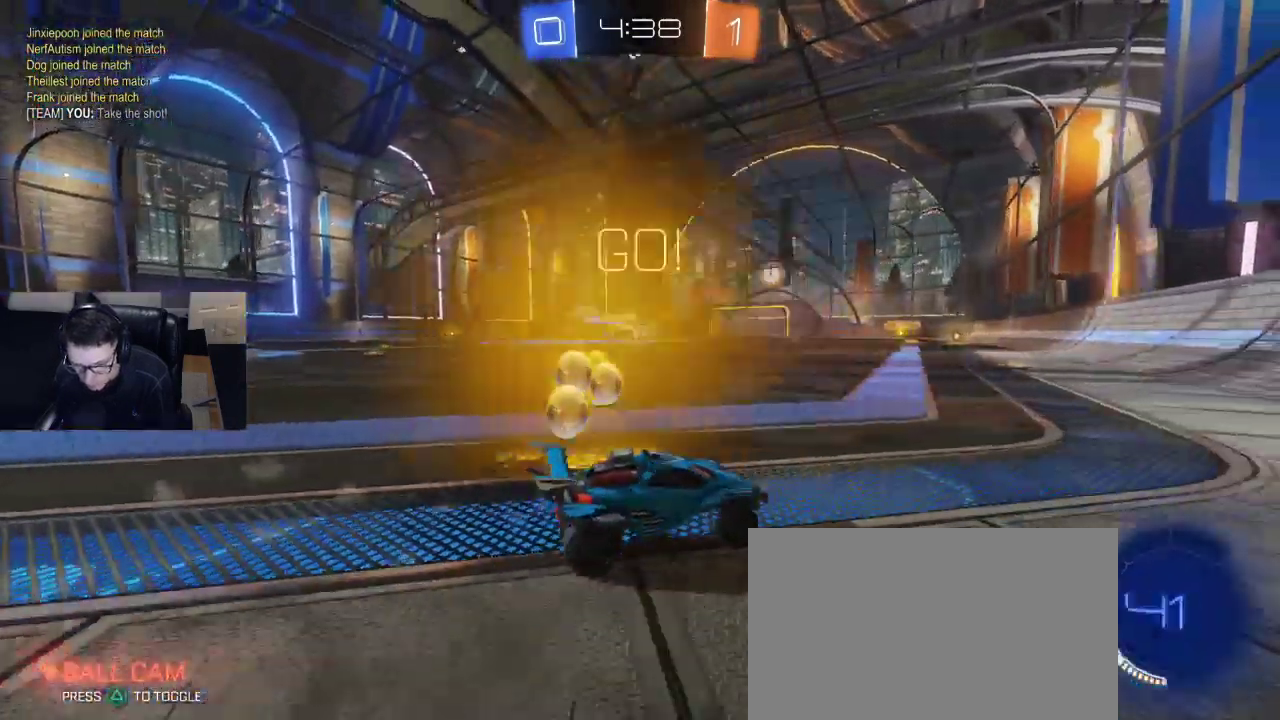
{"buttons": ["R1", "R2"], "left_stick": "right", "right_stick": "center", "events": [[217, "R1", "down"], [217, "left_stick", "right"]]}
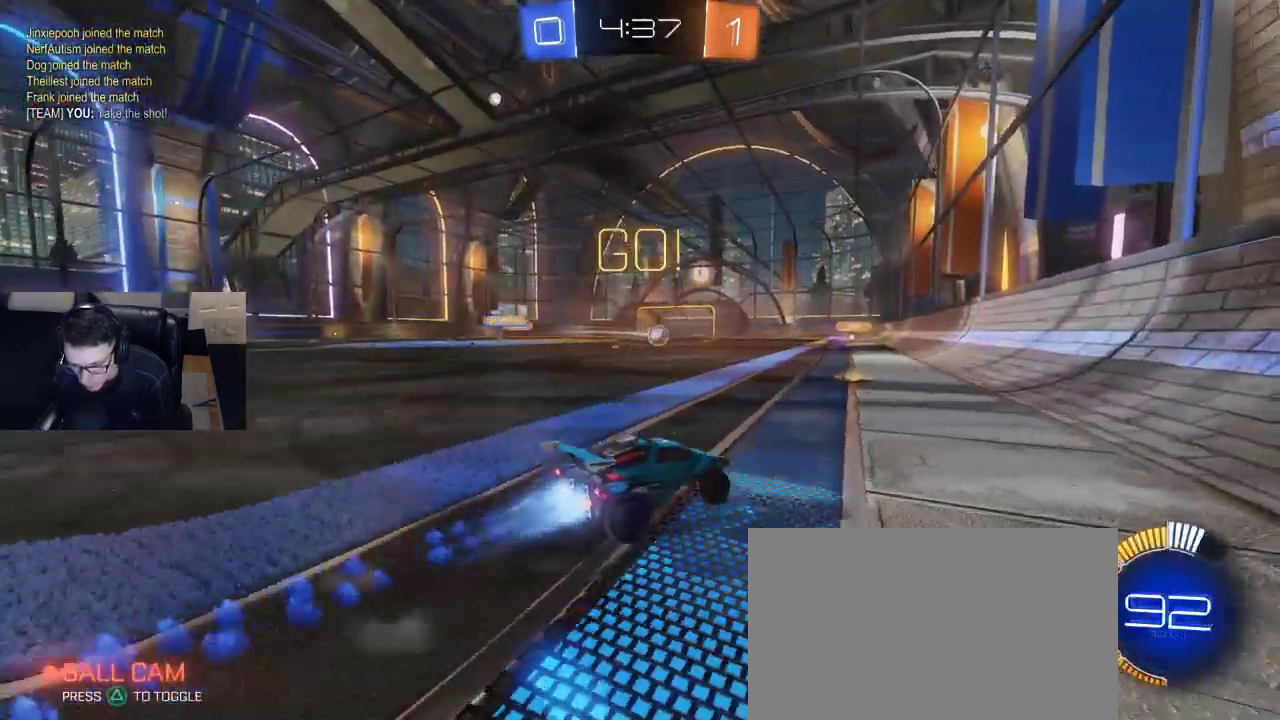
{"buttons": ["R1", "R2"], "left_stick": "center", "right_stick": "center", "events": [[117, "left_stick", "center"], [200, "left_stick", "right"], [350, "left_stick", "center"]]}
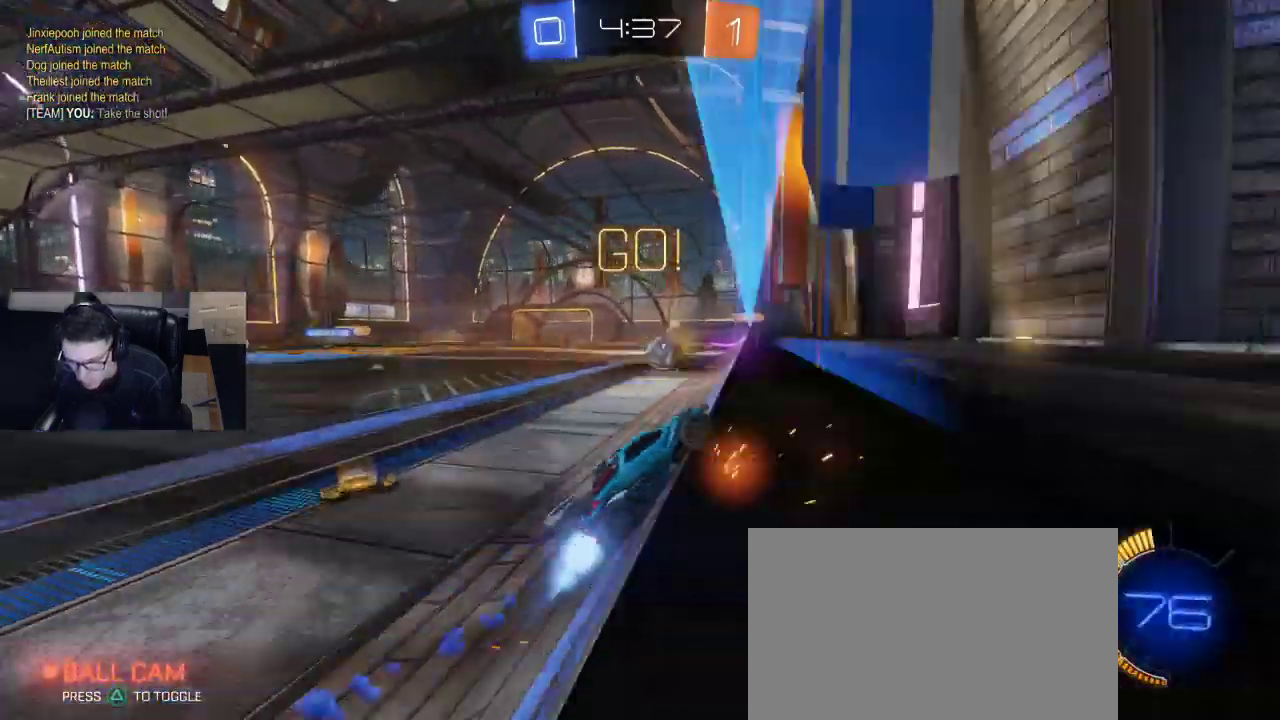
{"buttons": ["R1", "R2"], "left_stick": "left", "right_stick": "center", "events": [[233, "left_stick", "left"], [333, "left_stick", "center"], [383, "left_stick", "left"]]}
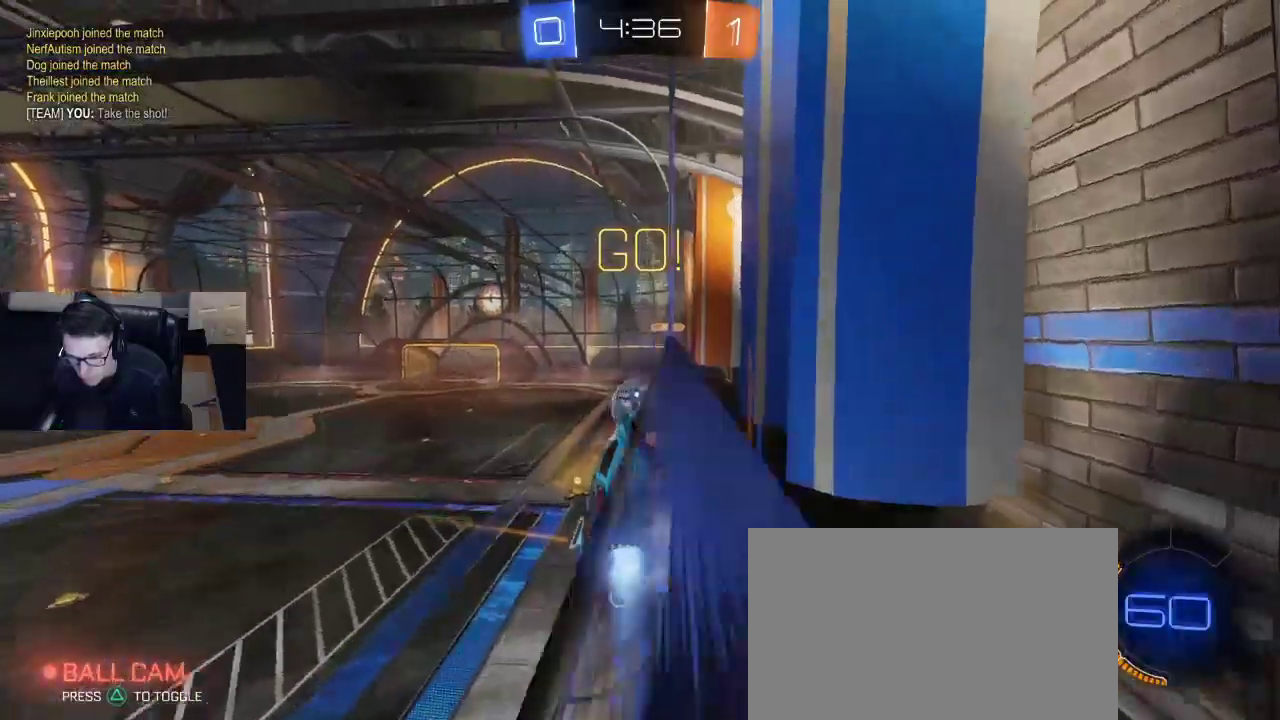
{"buttons": ["CROSS", "R2"], "left_stick": "center", "right_stick": "center", "events": [[200, "left_stick", "center"], [283, "CROSS", "down"], [300, "left_stick", "up-left"], [367, "CROSS", "up"], [400, "CROSS", "down"], [450, "left_stick", "center"], [467, "R1", "up"]]}
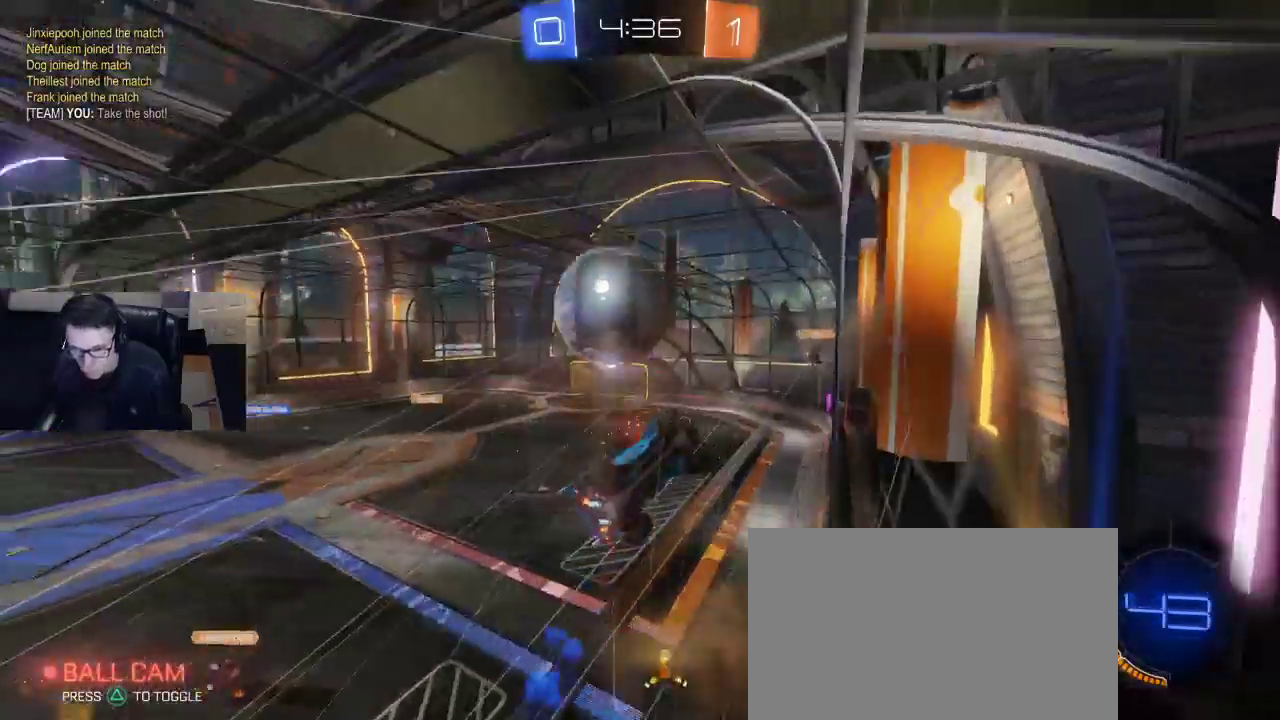
{"buttons": ["R2"], "left_stick": "down-left", "right_stick": "center", "events": [[33, "CROSS", "up"], [333, "left_stick", "down-left"]]}
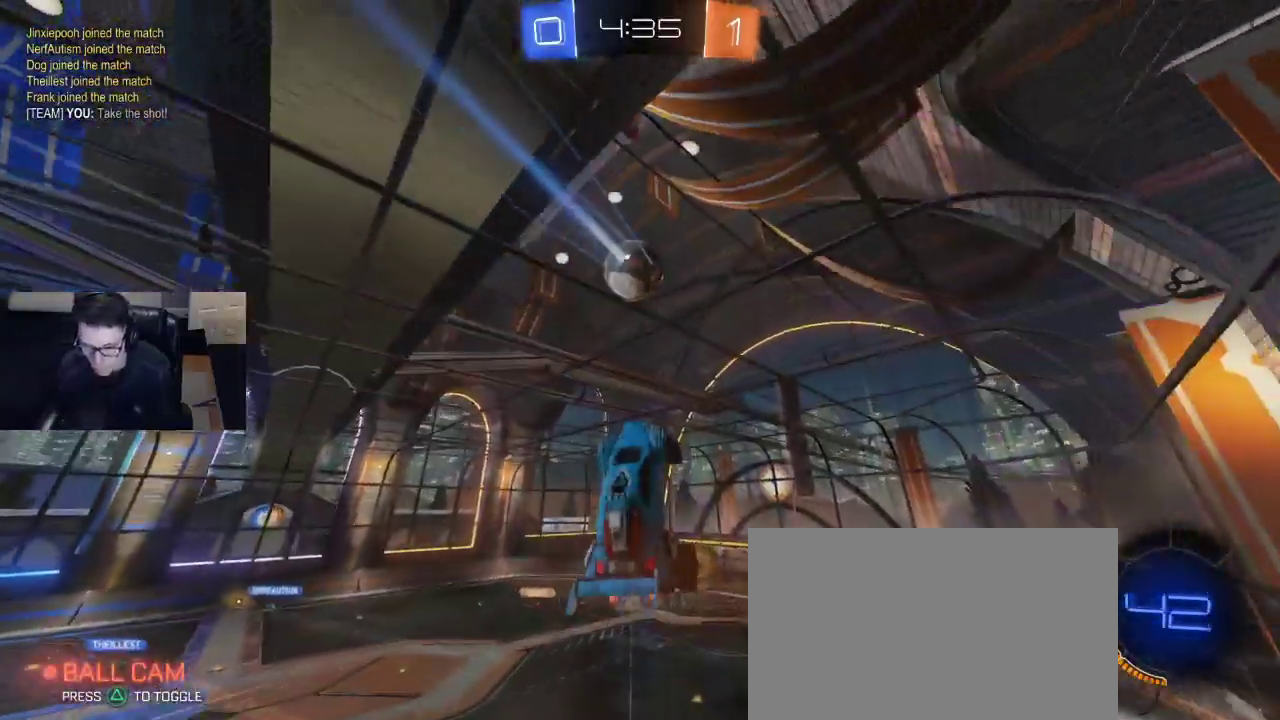
{"buttons": ["R2"], "left_stick": "center", "right_stick": "center", "events": [[300, "left_stick", "down"], [450, "left_stick", "center"]]}
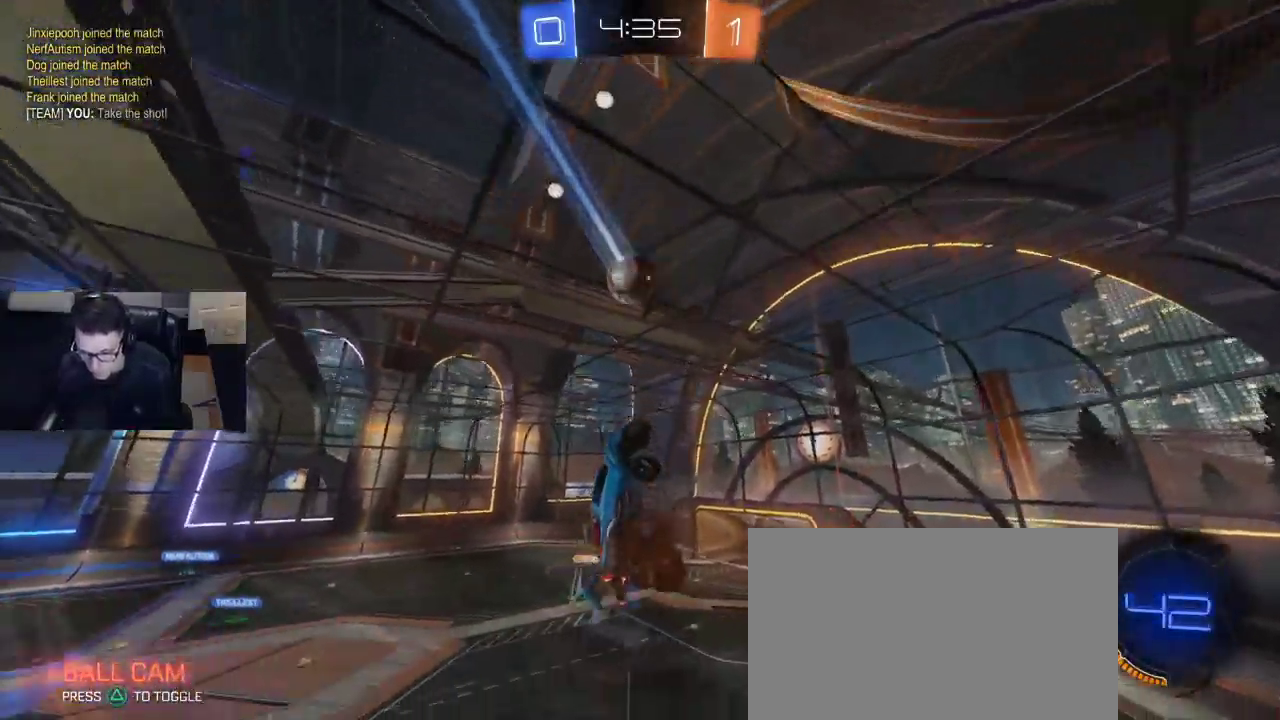
{"buttons": ["R1", "R2"], "left_stick": "up", "right_stick": "center", "events": [[17, "left_stick", "left"], [100, "left_stick", "down"], [300, "left_stick", "up-left"], [350, "R1", "down"], [433, "left_stick", "up"]]}
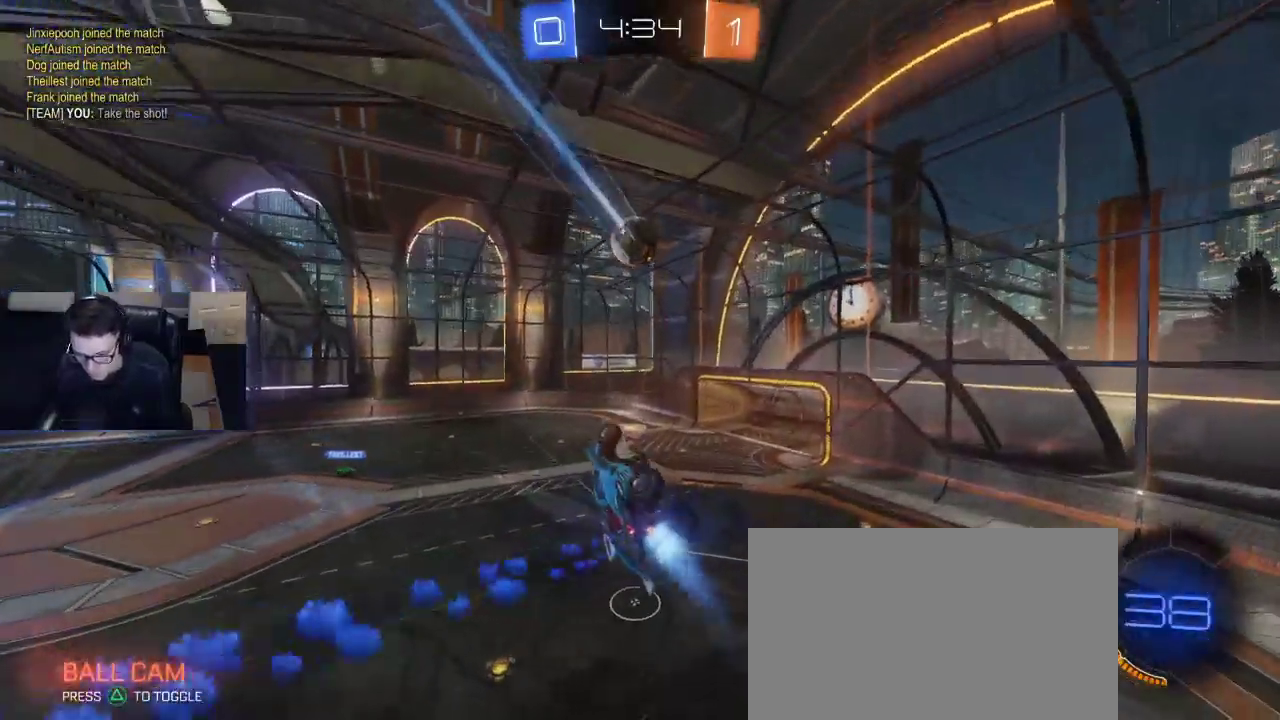
{"buttons": ["R1", "R2"], "left_stick": "up-left", "right_stick": "center", "events": [[33, "R1", "up"], [133, "R1", "down"], [267, "left_stick", "center"], [367, "left_stick", "up-left"]]}
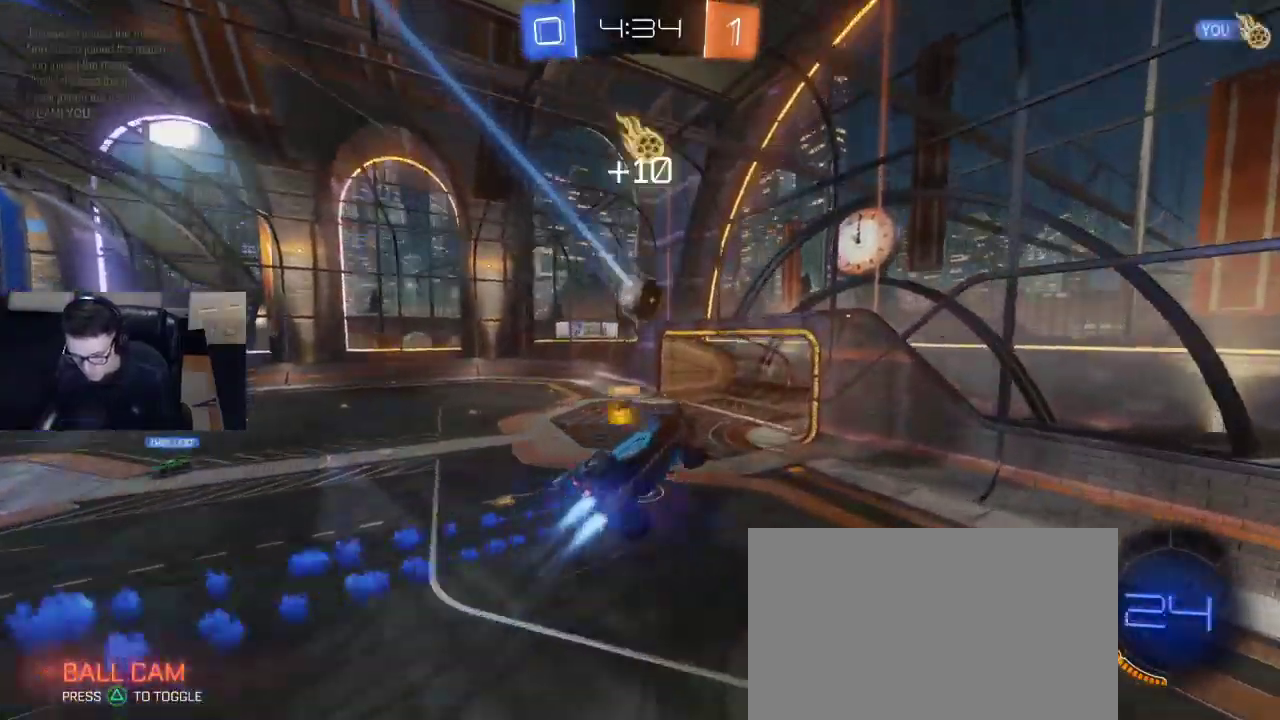
{"buttons": ["R1", "R2"], "left_stick": "down", "right_stick": "center", "events": [[33, "left_stick", "center"], [317, "left_stick", "down"]]}
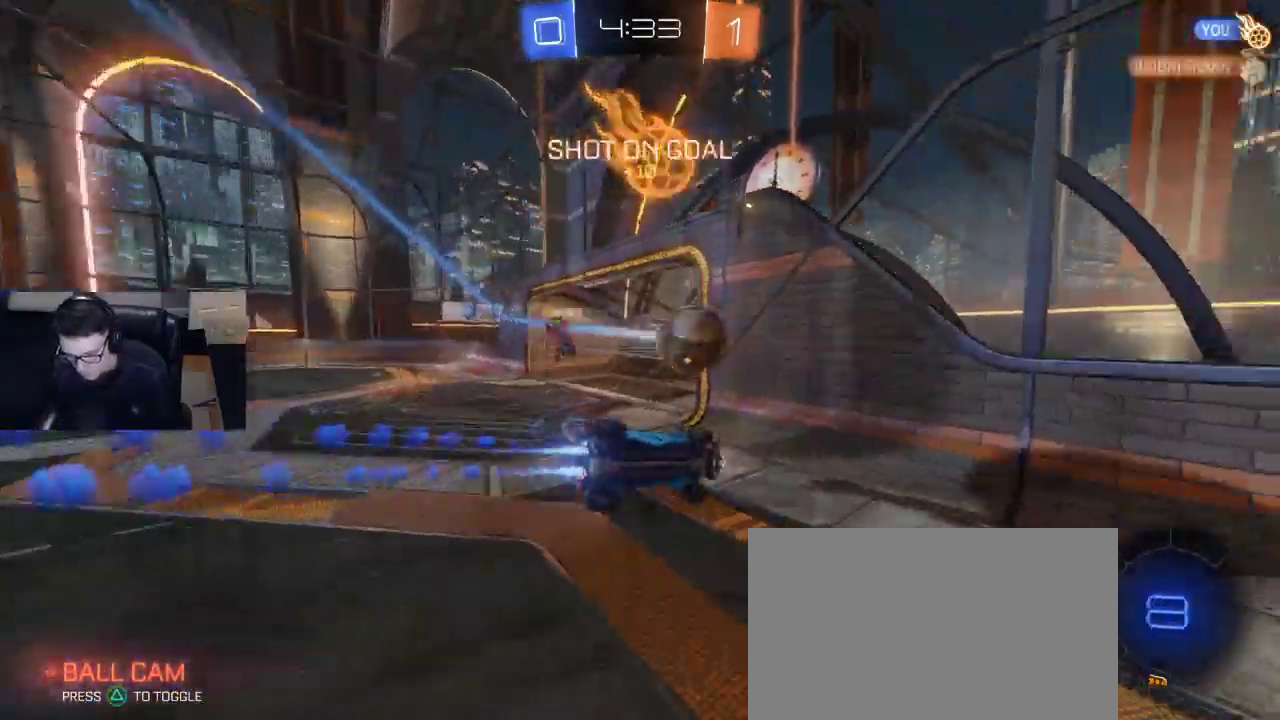
{"buttons": ["R2"], "left_stick": "left", "right_stick": "center", "events": [[17, "SQUARE", "down"], [33, "R1", "up"], [33, "left_stick", "down-right"], [267, "SQUARE", "up"], [283, "left_stick", "down-left"], [383, "left_stick", "left"]]}
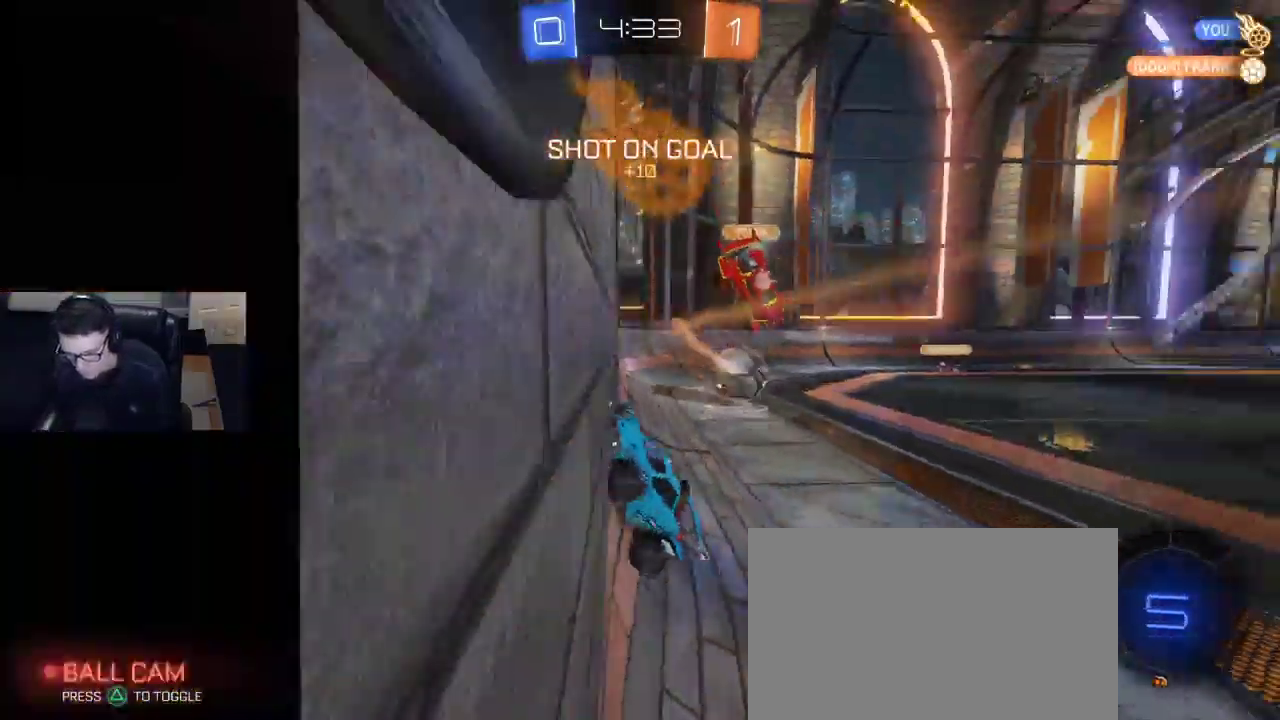
{"buttons": ["R1", "R2"], "left_stick": "down-right", "right_stick": "center", "events": [[383, "CROSS", "down"], [383, "R1", "down"], [467, "left_stick", "down-right"], [500, "CROSS", "up"]]}
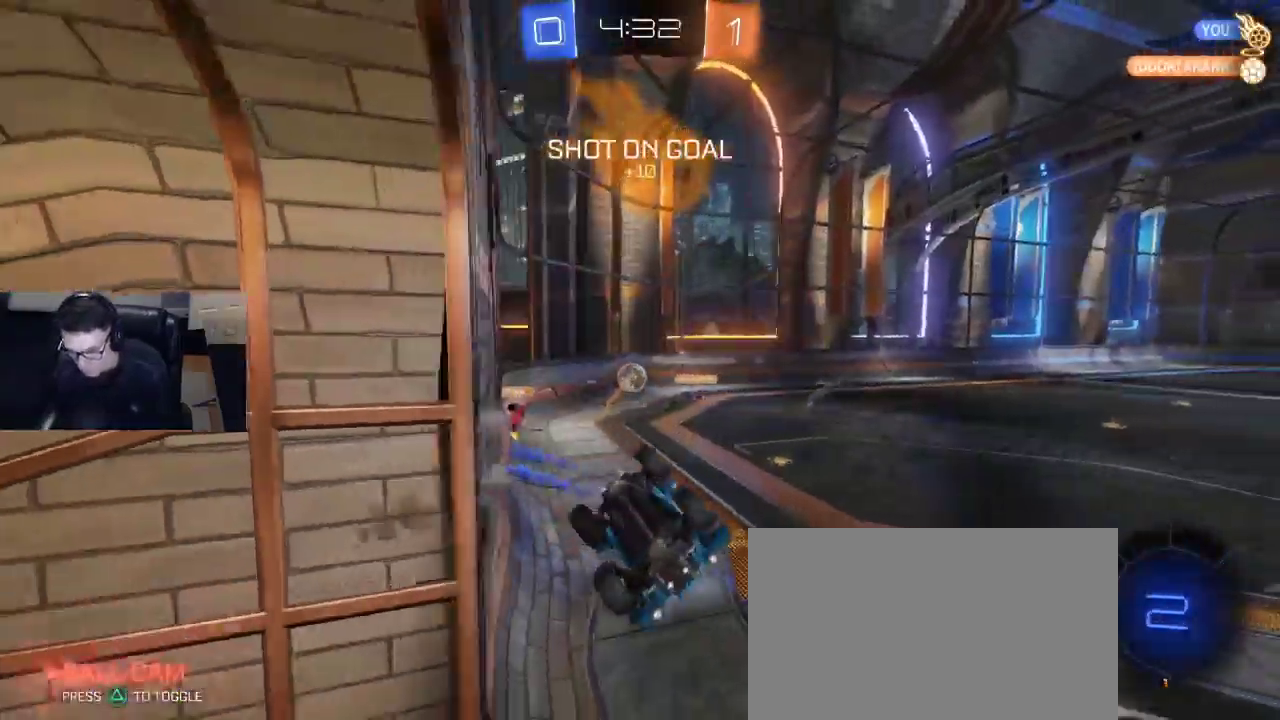
{"buttons": ["R2"], "left_stick": "center", "right_stick": "center", "events": [[33, "SQUARE", "down"], [100, "left_stick", "right"], [183, "SQUARE", "up"], [250, "left_stick", "center"], [267, "R1", "up"], [400, "TRIANGLE", "down"], [450, "TRIANGLE", "up"]]}
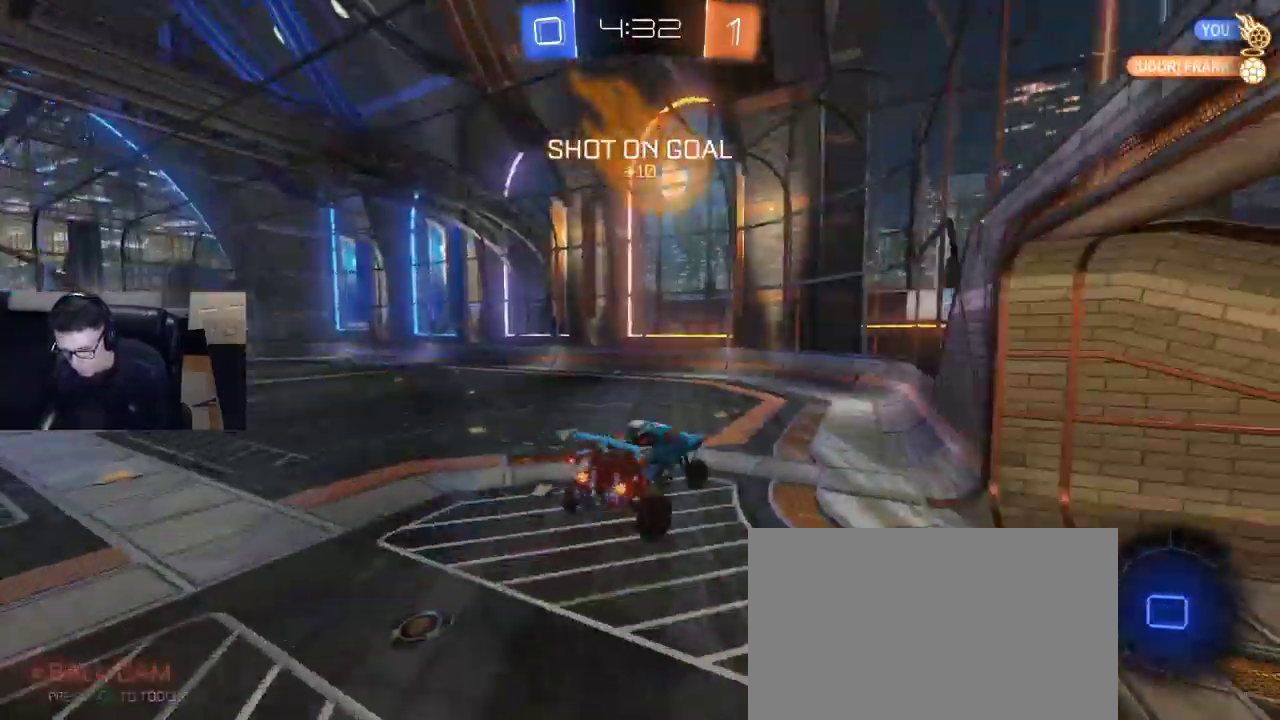
{"buttons": ["SQUARE", "R2"], "left_stick": "down-right", "right_stick": "center", "events": [[350, "SQUARE", "down"], [350, "left_stick", "down-right"]]}
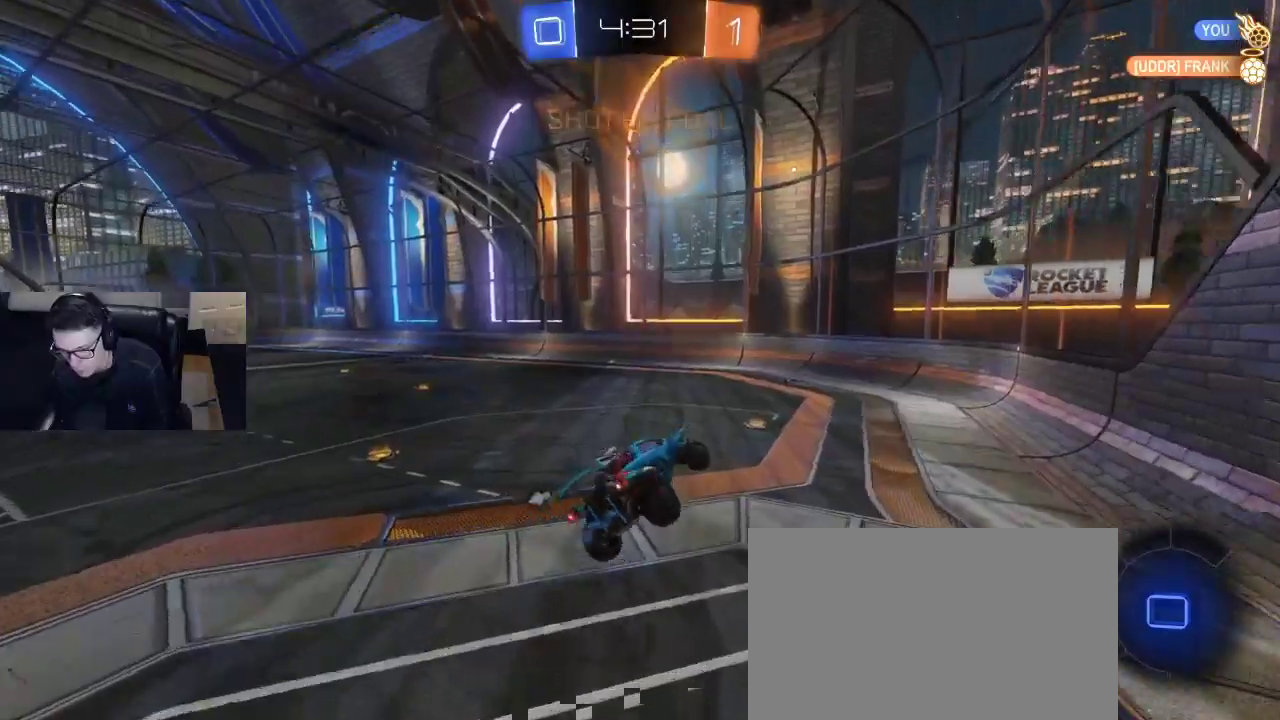
{"buttons": ["R2"], "left_stick": "center", "right_stick": "center", "events": [[50, "SQUARE", "up"], [83, "left_stick", "up-left"], [300, "left_stick", "center"]]}
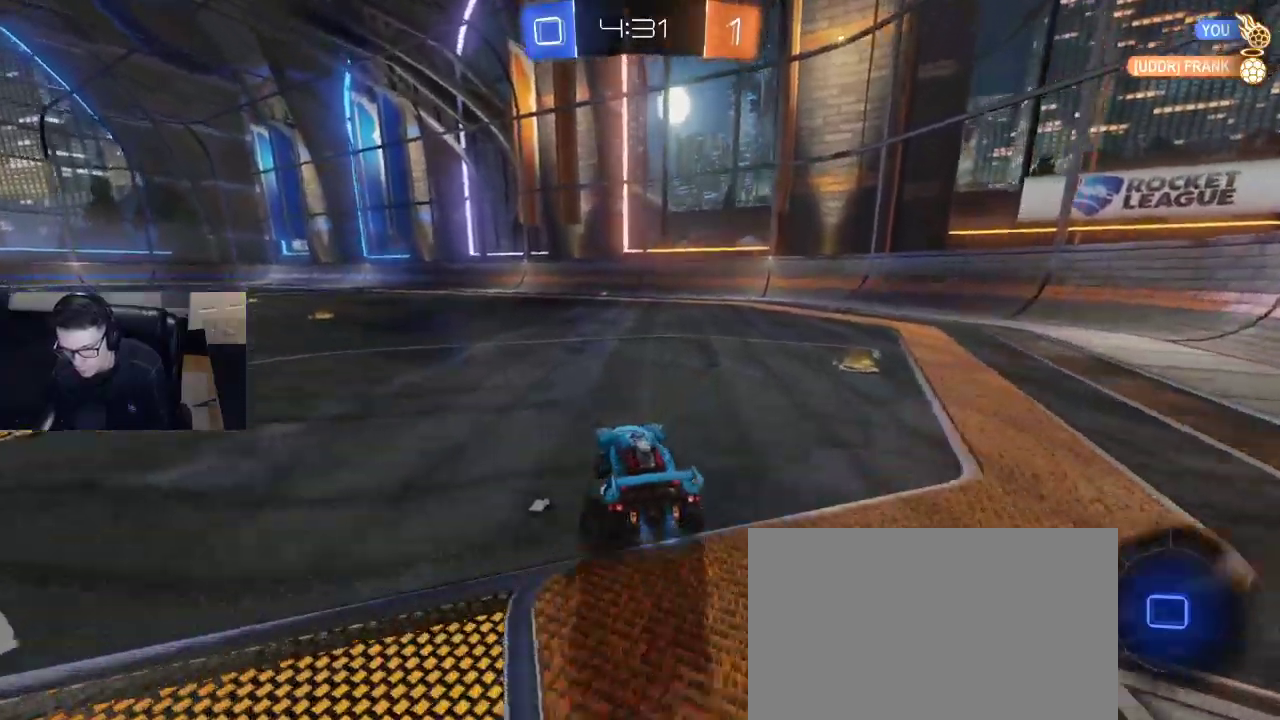
{"buttons": ["R2"], "left_stick": "center", "right_stick": "center", "events": [[133, "CROSS", "down"], [133, "left_stick", "up"], [217, "CROSS", "up"], [250, "CROSS", "down"], [317, "left_stick", "center"], [350, "CROSS", "up"]]}
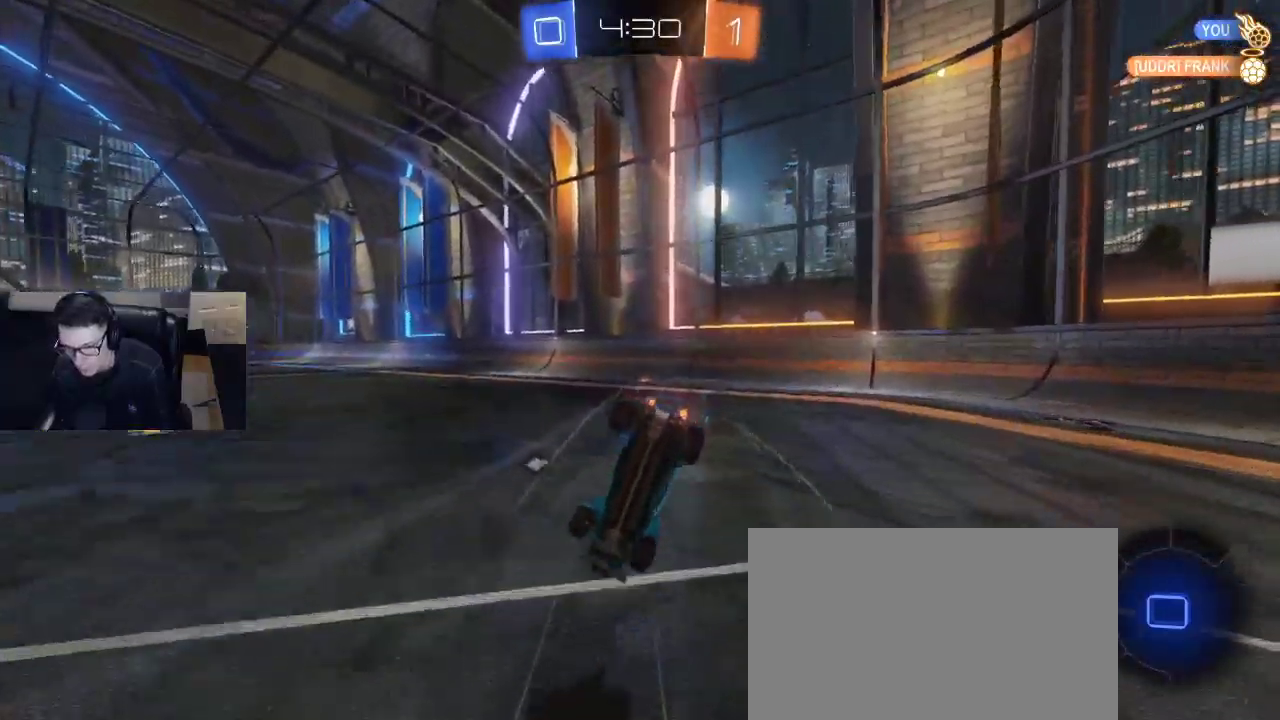
{"buttons": ["R2"], "left_stick": "center", "right_stick": "center", "events": [[17, "TRIANGLE", "down"], [117, "TRIANGLE", "up"], [200, "left_stick", "right"], [250, "SQUARE", "down"], [300, "SQUARE", "up"], [367, "left_stick", "left"], [483, "left_stick", "center"]]}